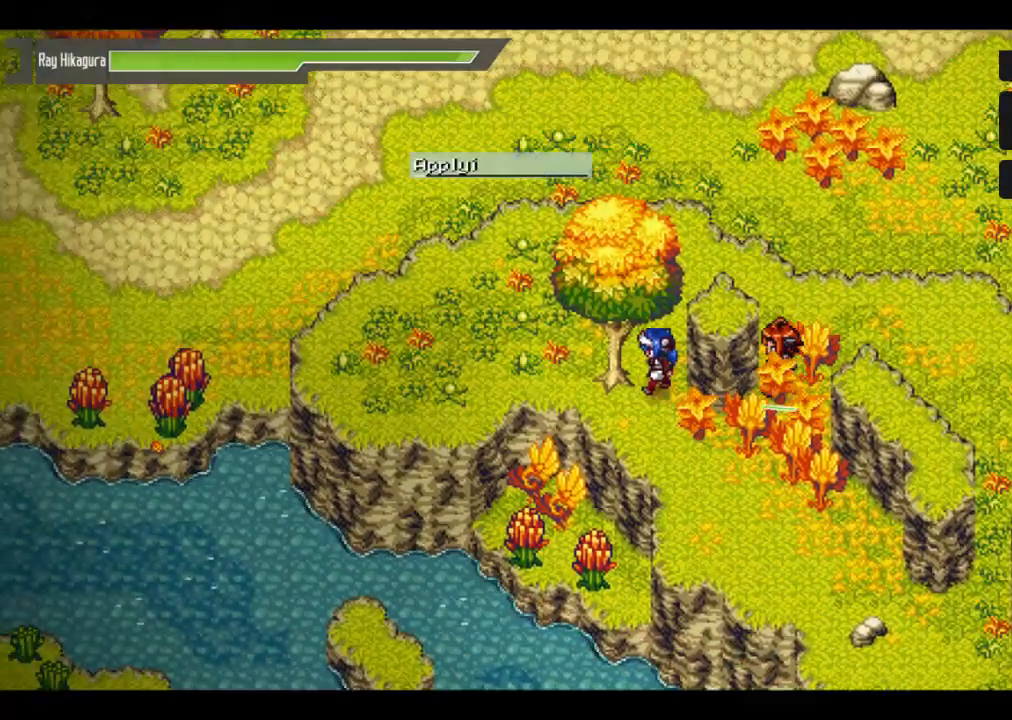
Gameplay with a controller (Xbox layout); each line is a JSON object with the inputs held at the frame after it. "events" lists button and stick changes between this image and that frame as [ms after this image, input, new state], when the widget could be followed in between.
{"buttons": [], "left_stick": "center", "right_stick": "center", "events": [[100, "A", "up"]]}
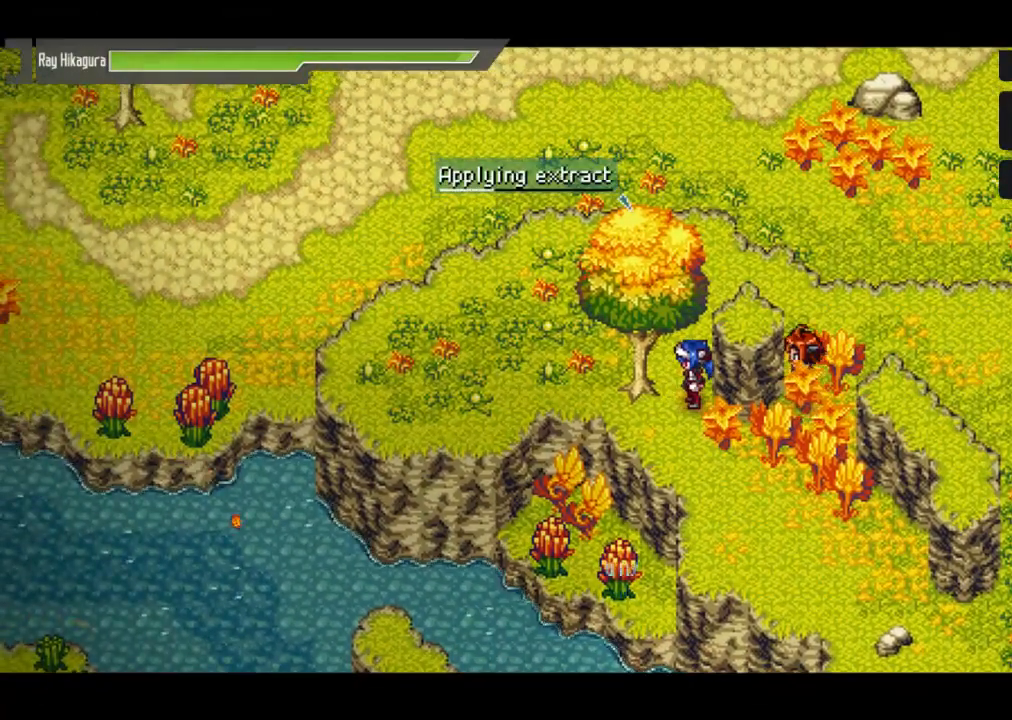
{"buttons": [], "left_stick": "center", "right_stick": "center", "events": [[133, "A", "down"], [333, "A", "up"]]}
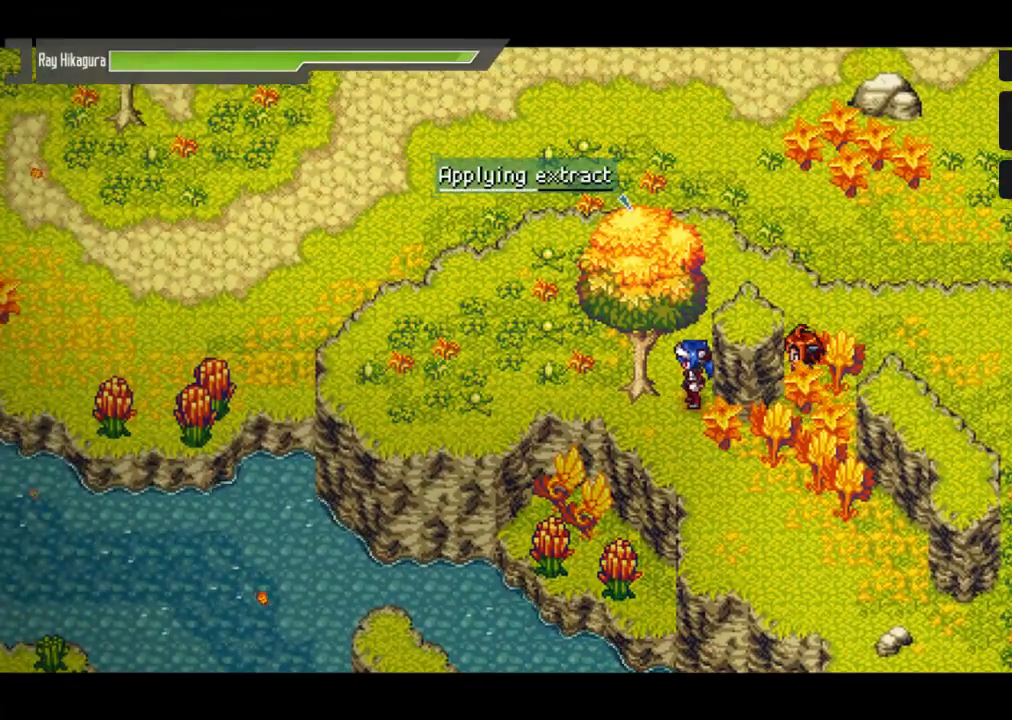
{"buttons": [], "left_stick": "center", "right_stick": "center", "events": []}
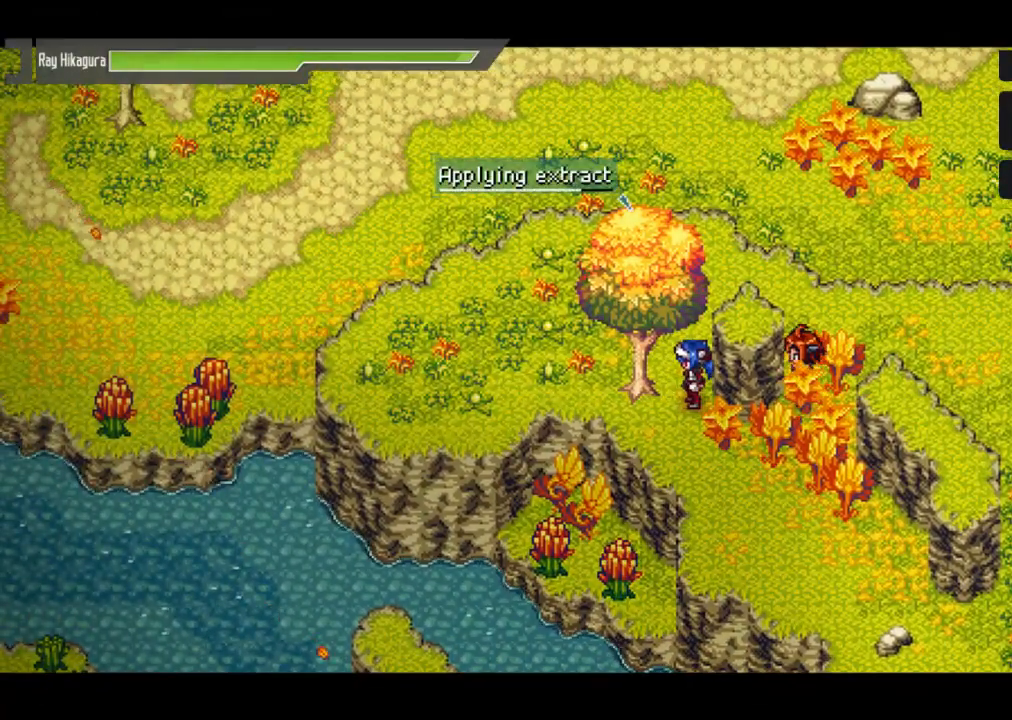
{"buttons": [], "left_stick": "center", "right_stick": "center", "events": []}
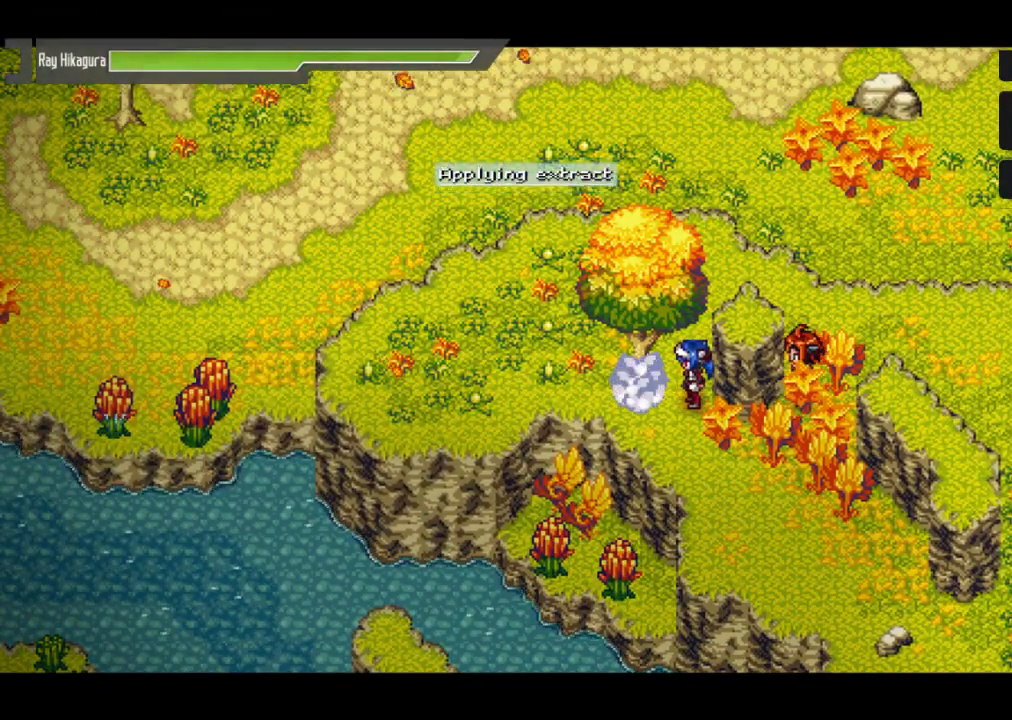
{"buttons": [], "left_stick": "center", "right_stick": "center", "events": []}
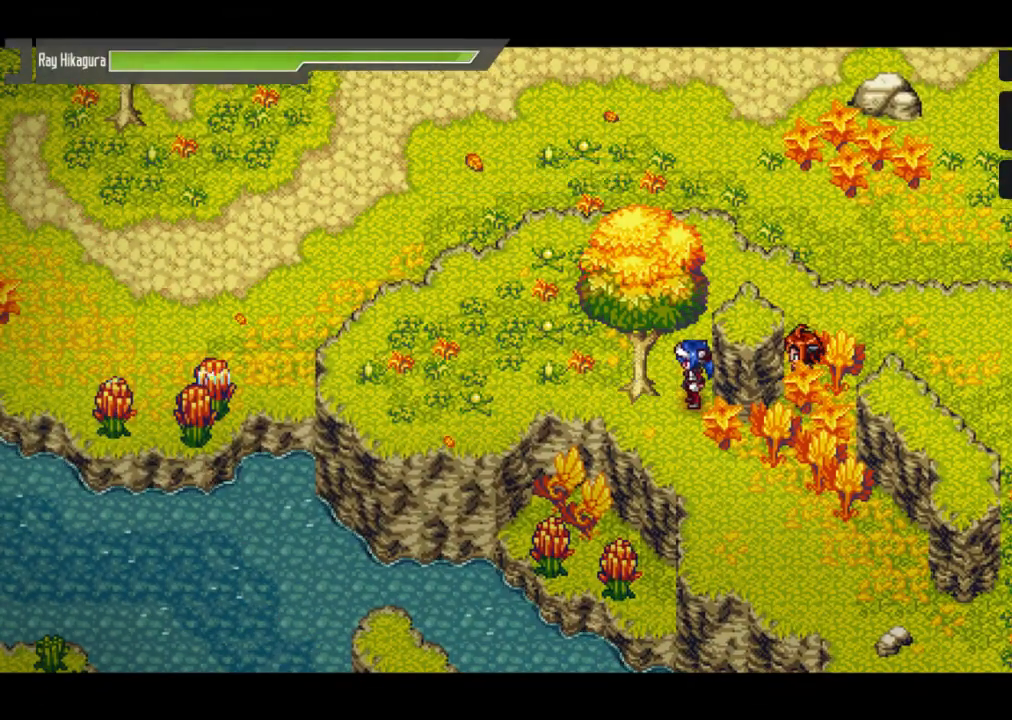
{"buttons": [], "left_stick": "center", "right_stick": "center", "events": []}
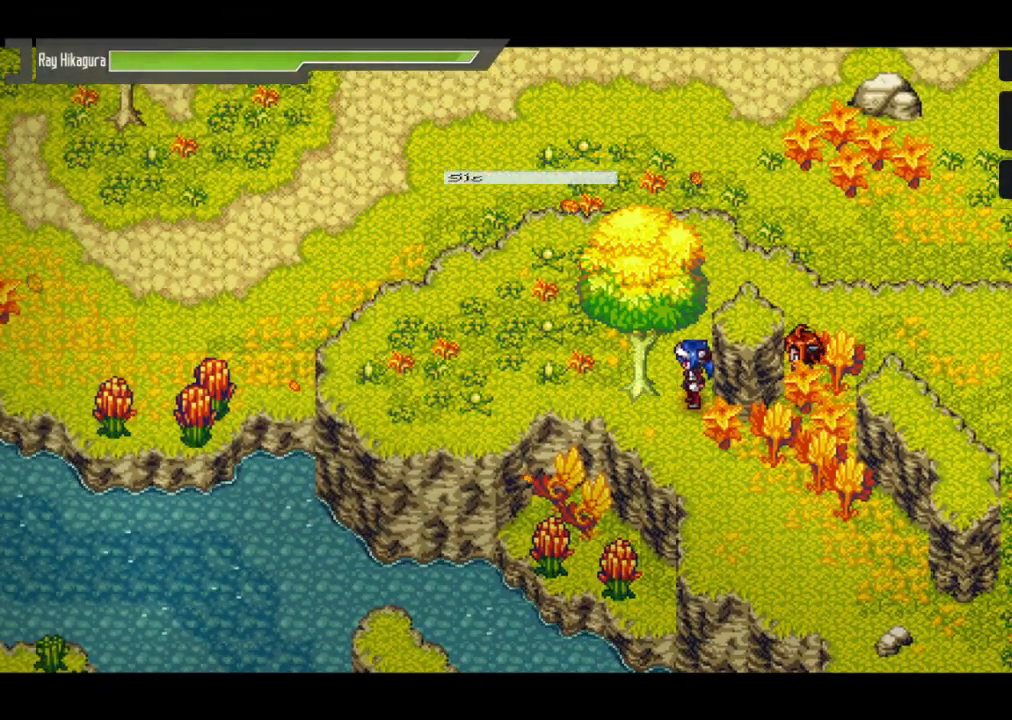
{"buttons": [], "left_stick": "center", "right_stick": "center", "events": []}
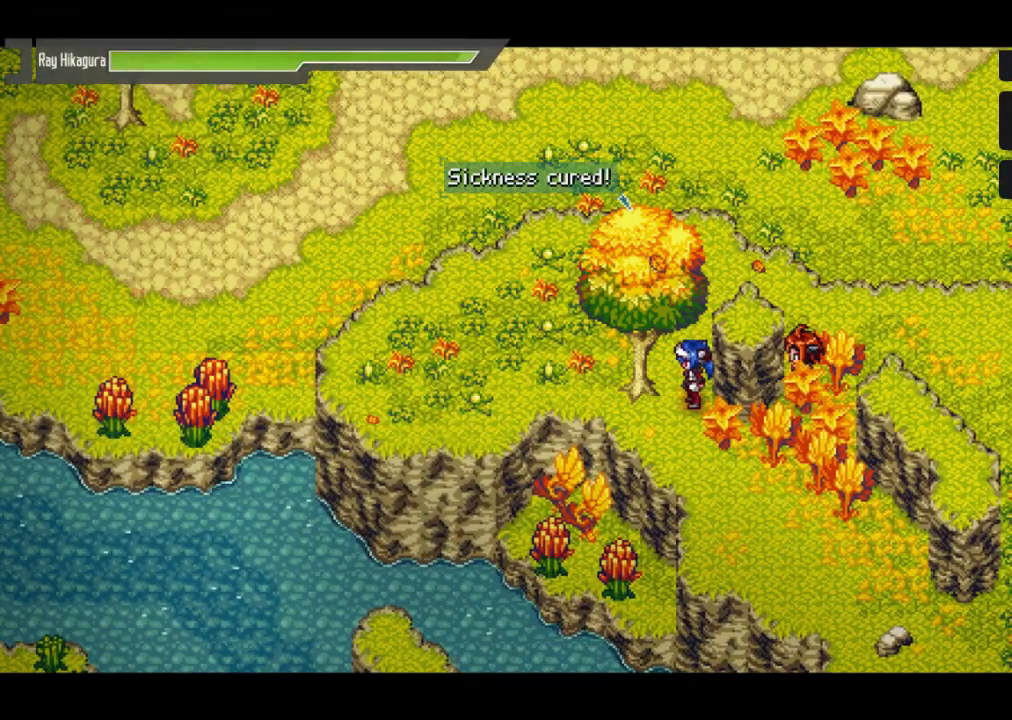
{"buttons": [], "left_stick": "center", "right_stick": "center", "events": []}
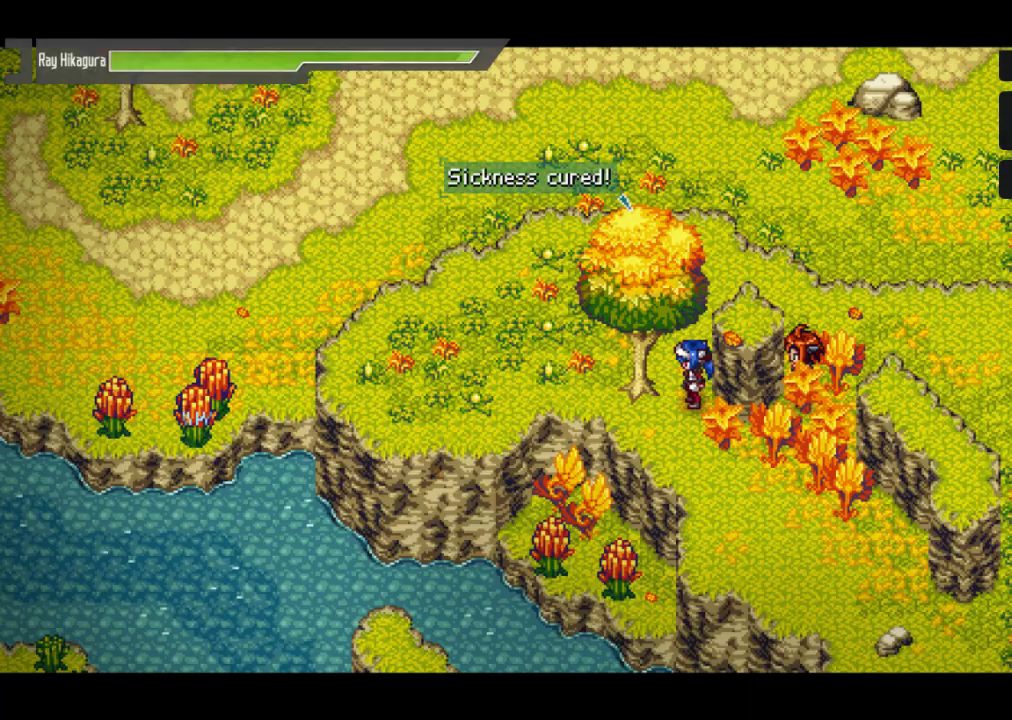
{"buttons": [], "left_stick": "center", "right_stick": "center", "events": []}
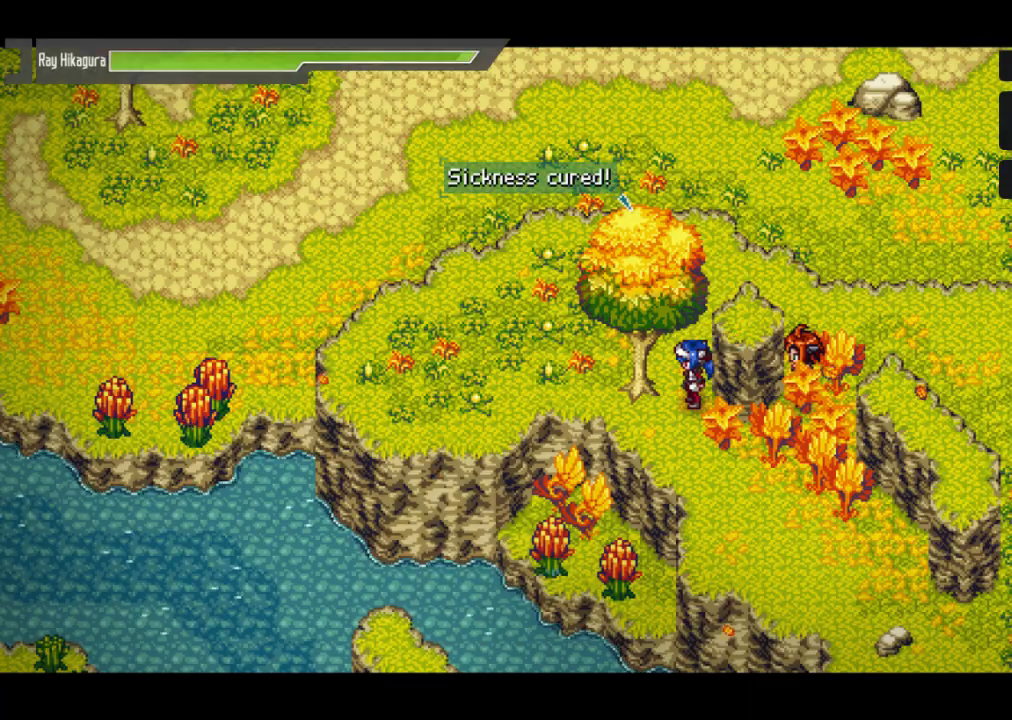
{"buttons": [], "left_stick": "center", "right_stick": "center", "events": []}
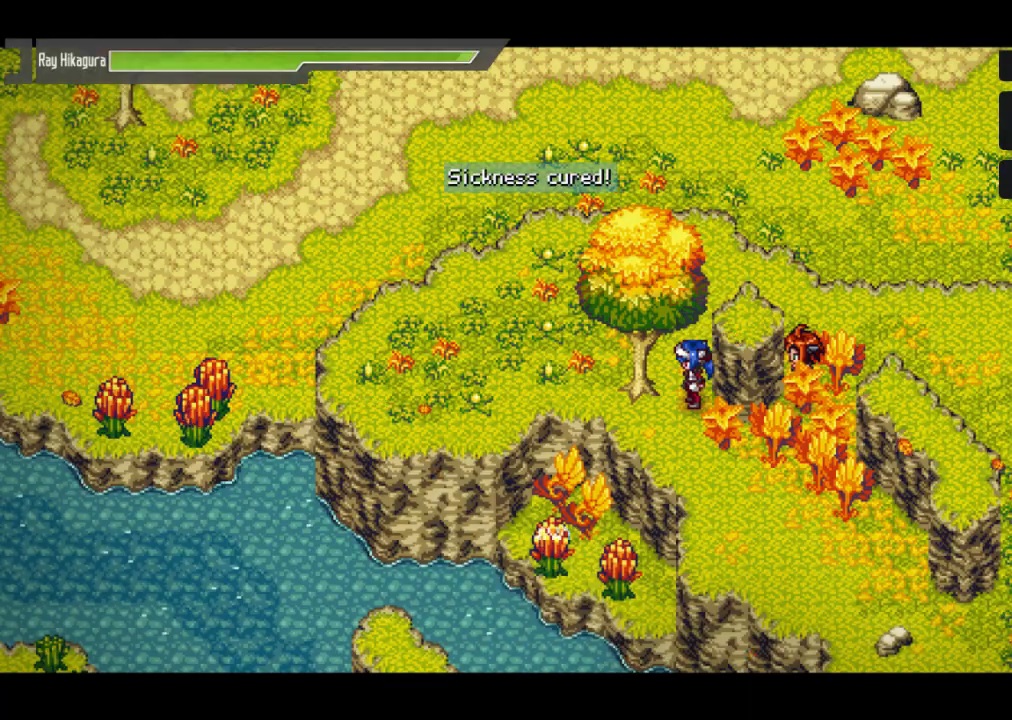
{"buttons": [], "left_stick": "center", "right_stick": "center", "events": [[33, "A", "down"], [233, "A", "up"]]}
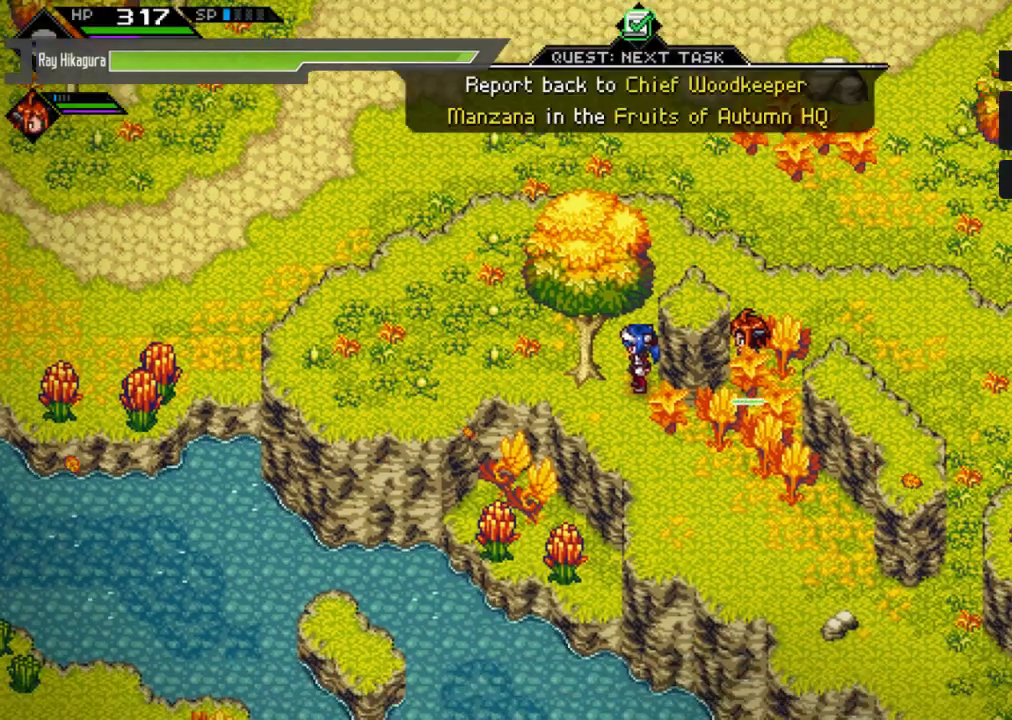
{"buttons": [], "left_stick": "down-right", "right_stick": "center", "events": [[167, "left_stick", "down-right"]]}
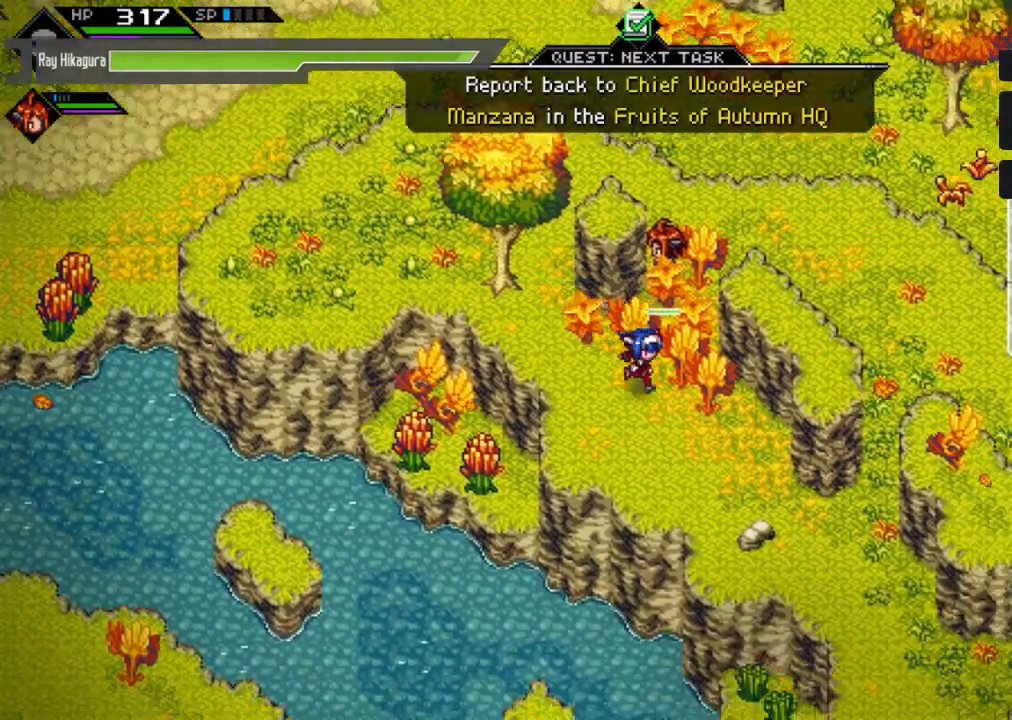
{"buttons": [], "left_stick": "down-right", "right_stick": "center", "events": []}
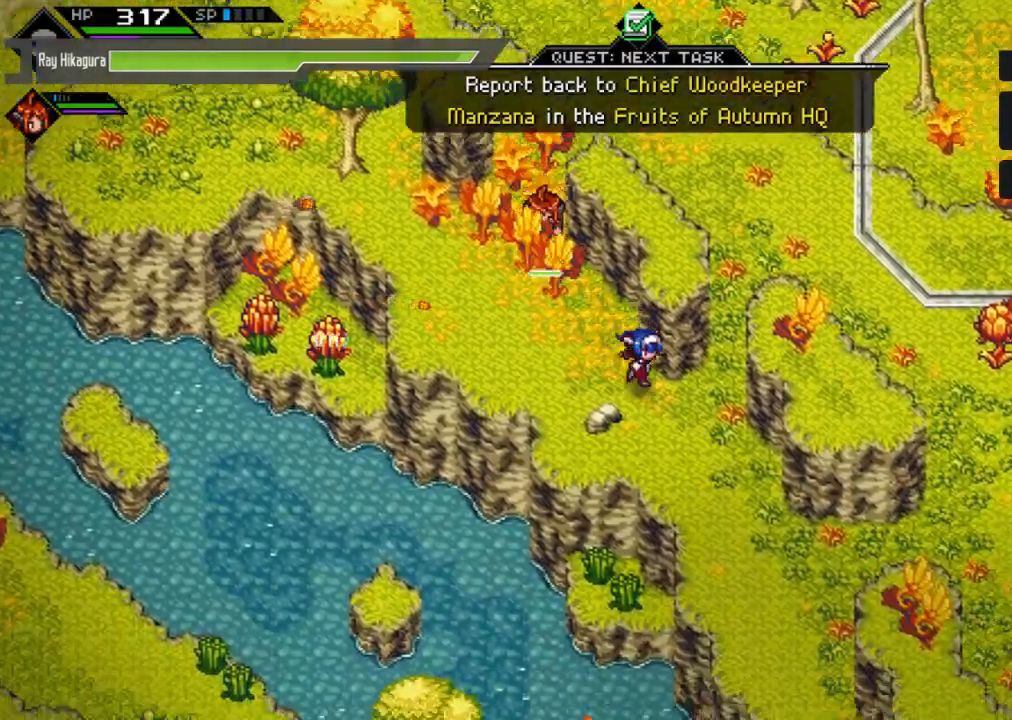
{"buttons": [], "left_stick": "right", "right_stick": "center", "events": [[500, "left_stick", "right"]]}
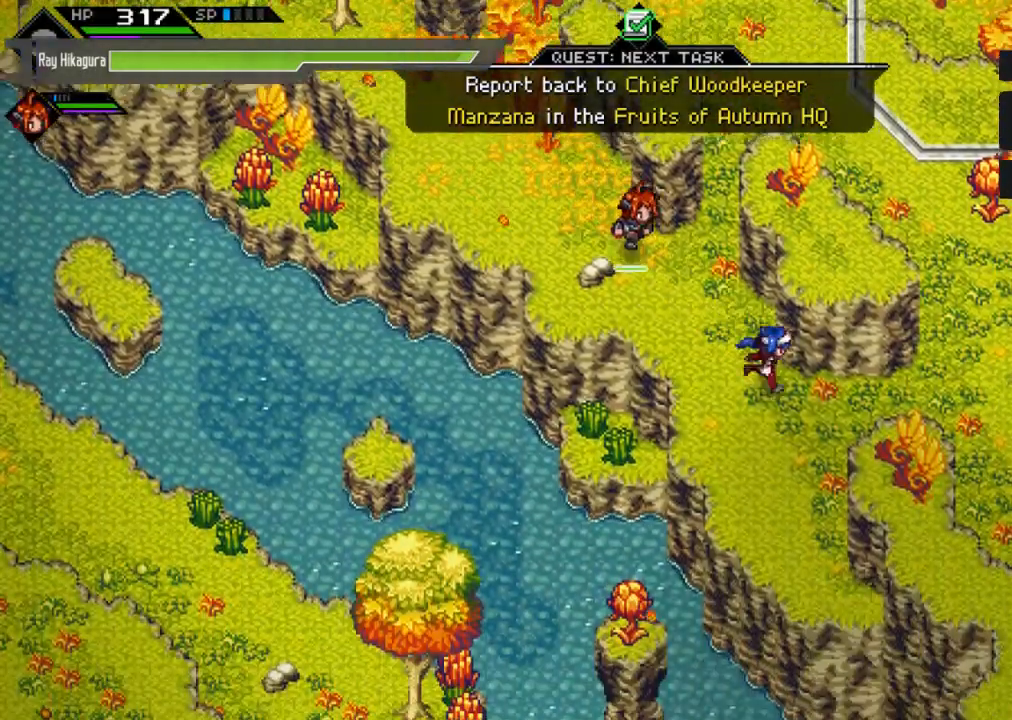
{"buttons": [], "left_stick": "down-right", "right_stick": "center", "events": [[333, "left_stick", "down-right"]]}
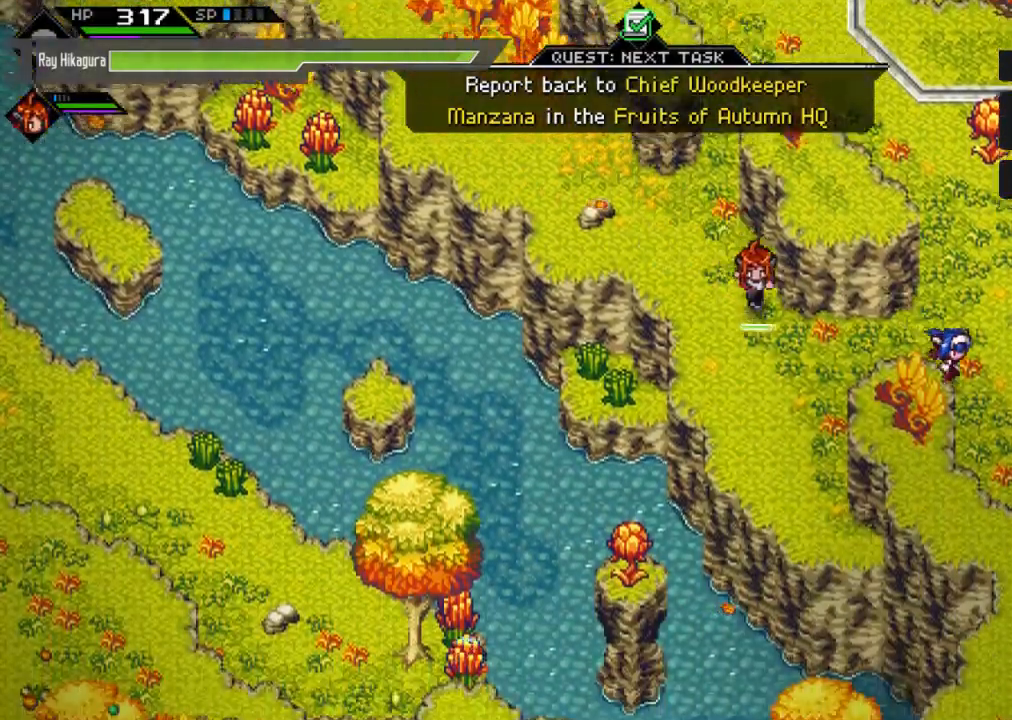
{"buttons": [], "left_stick": "down-right", "right_stick": "center", "events": []}
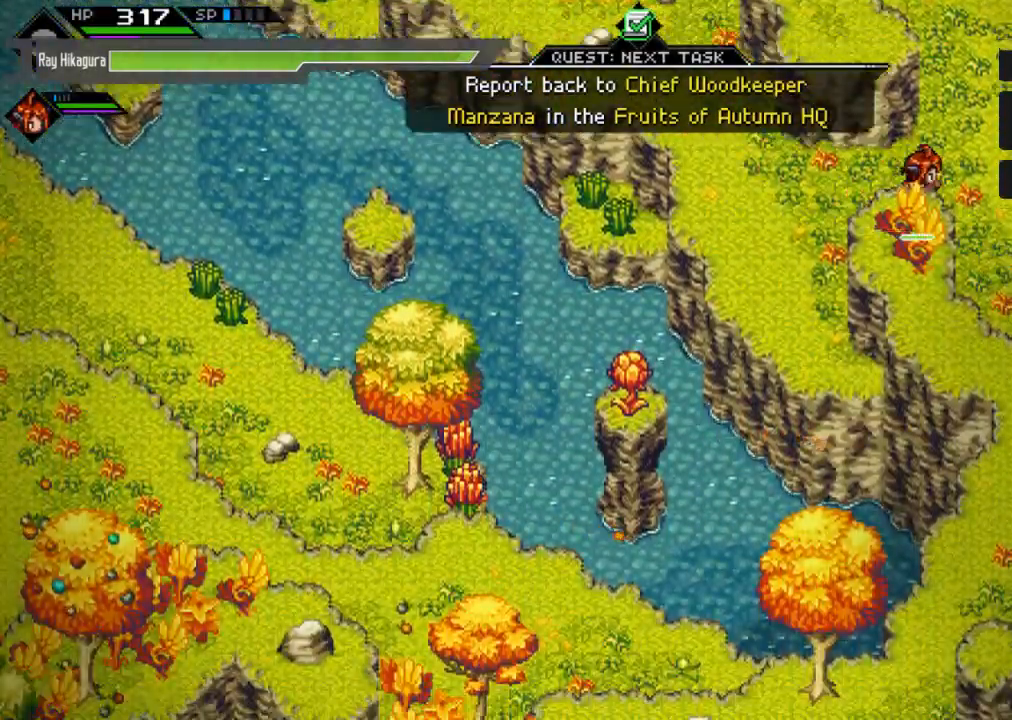
{"buttons": [], "left_stick": "down-right", "right_stick": "center", "events": []}
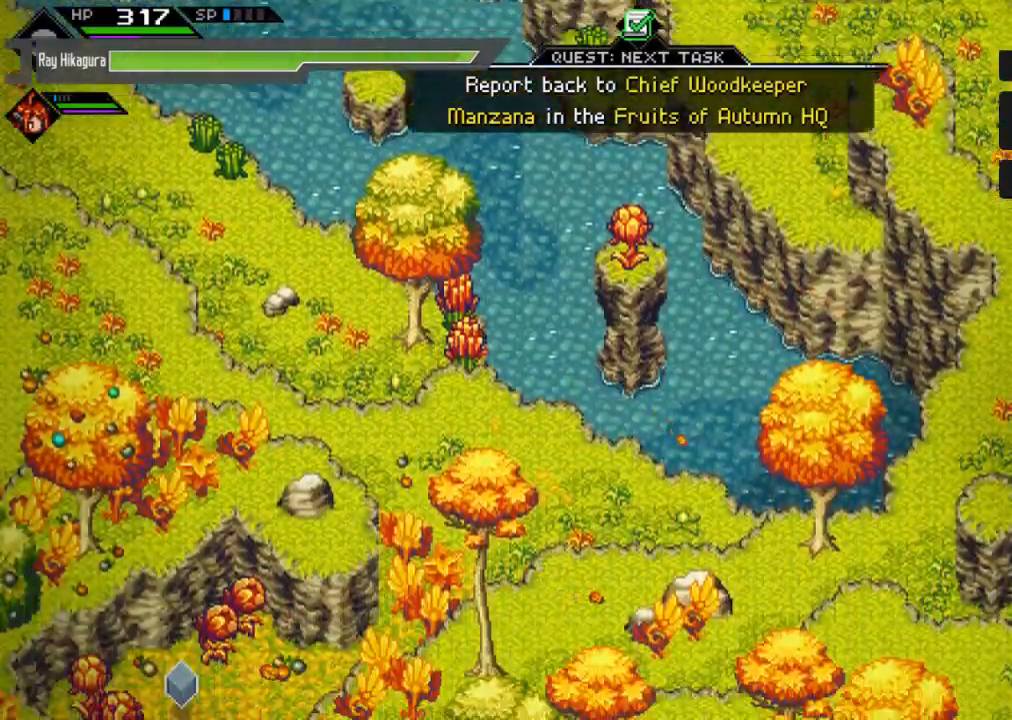
{"buttons": [], "left_stick": "center", "right_stick": "center", "events": [[167, "left_stick", "center"]]}
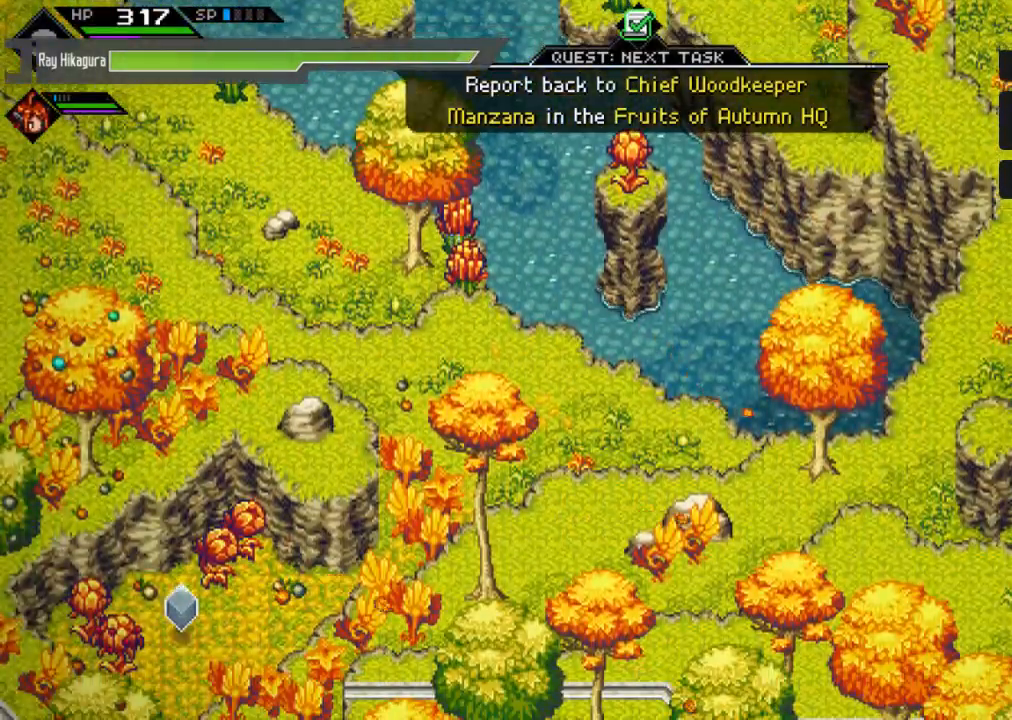
{"buttons": [], "left_stick": "left", "right_stick": "center", "events": [[100, "left_stick", "down-left"], [467, "left_stick", "left"]]}
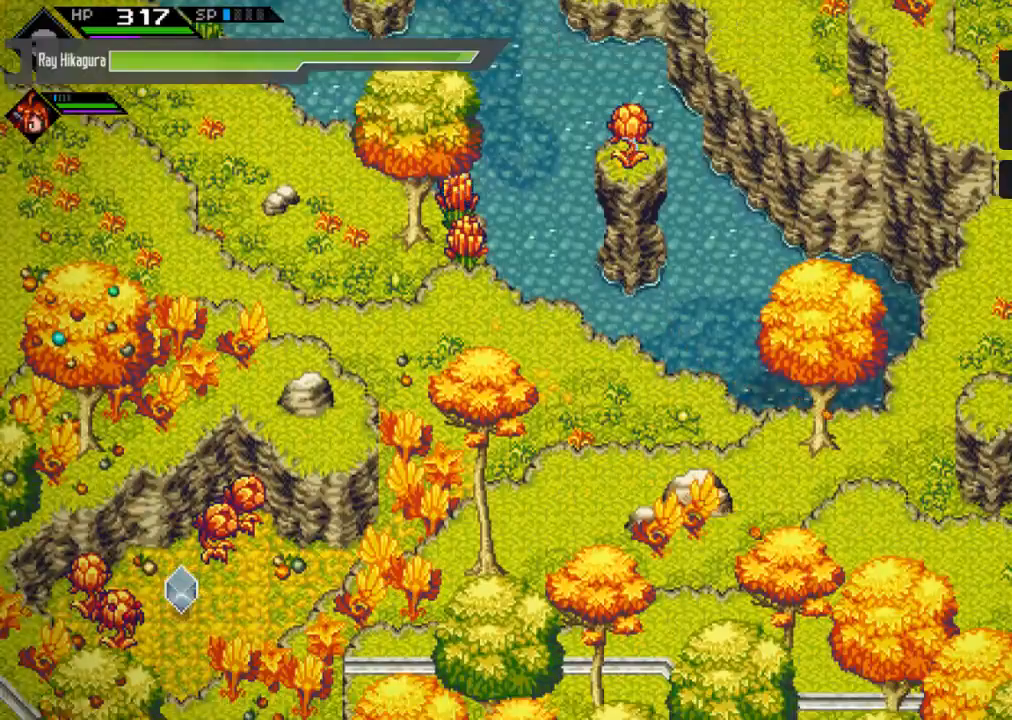
{"buttons": [], "left_stick": "up", "right_stick": "center", "events": [[133, "left_stick", "up"]]}
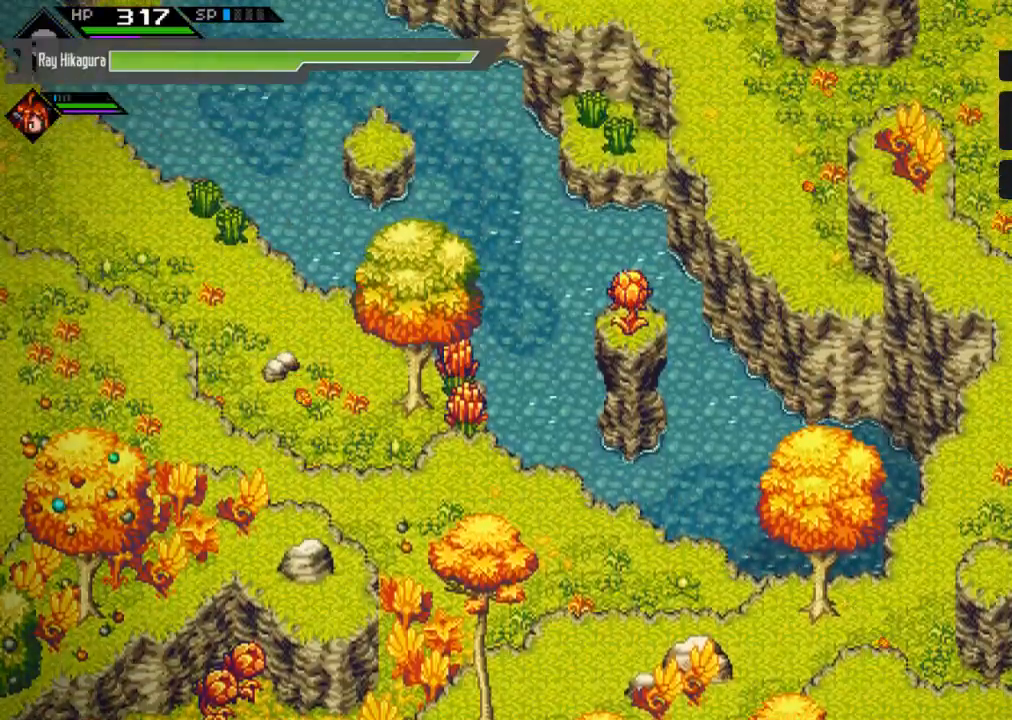
{"buttons": [], "left_stick": "up-left", "right_stick": "center", "events": [[267, "left_stick", "up-left"]]}
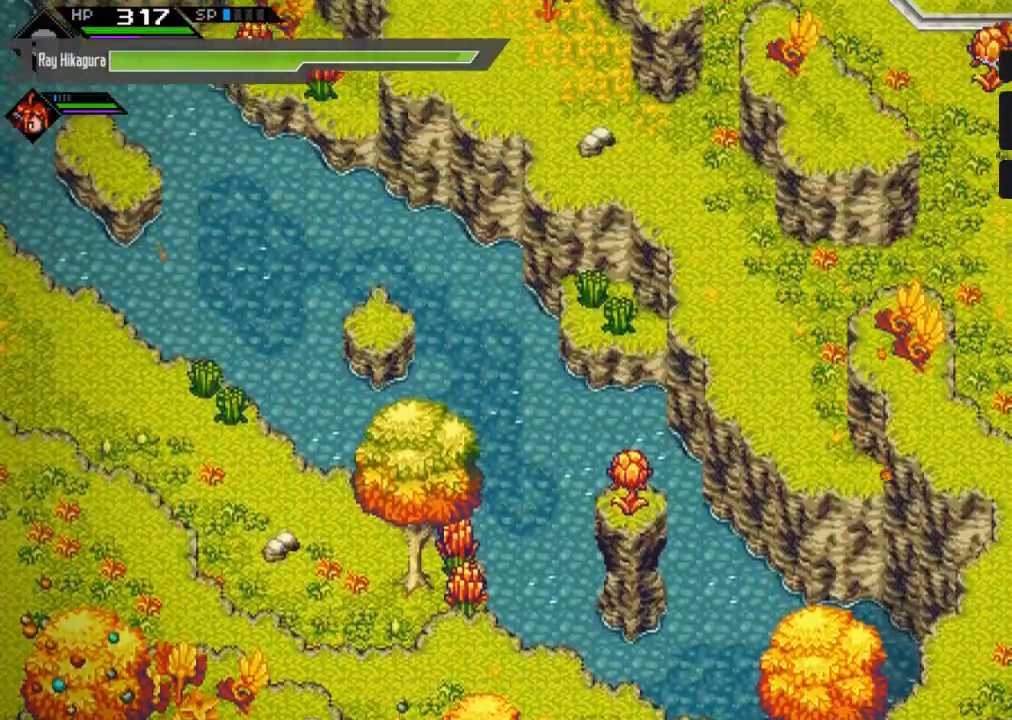
{"buttons": [], "left_stick": "left", "right_stick": "center", "events": [[500, "left_stick", "left"]]}
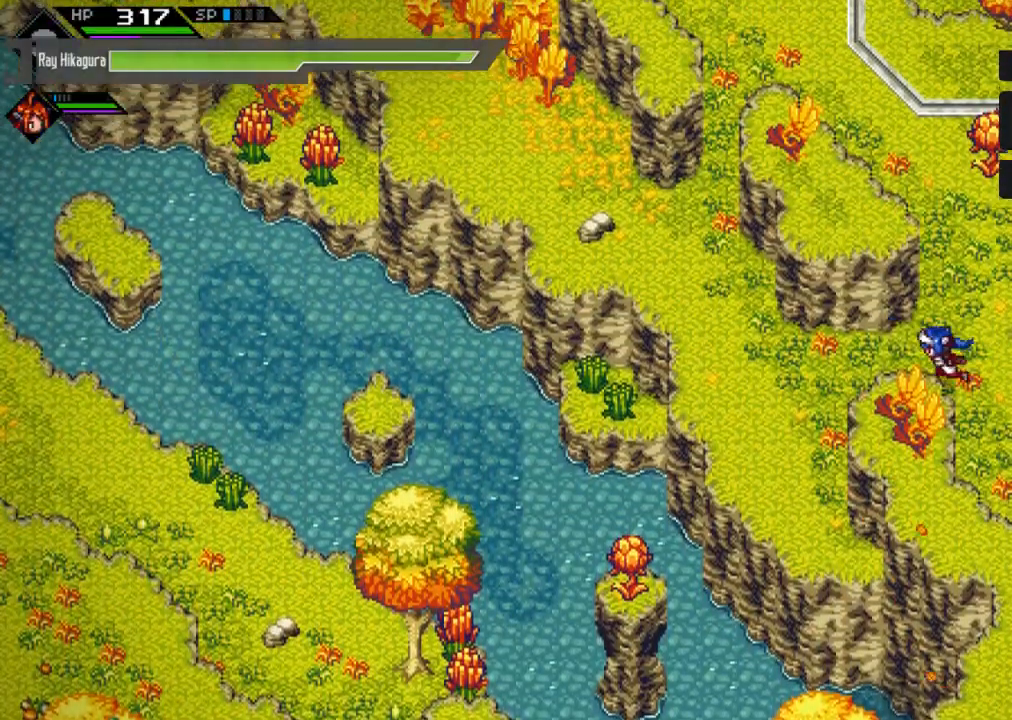
{"buttons": [], "left_stick": "down-left", "right_stick": "center", "events": [[233, "left_stick", "down-left"]]}
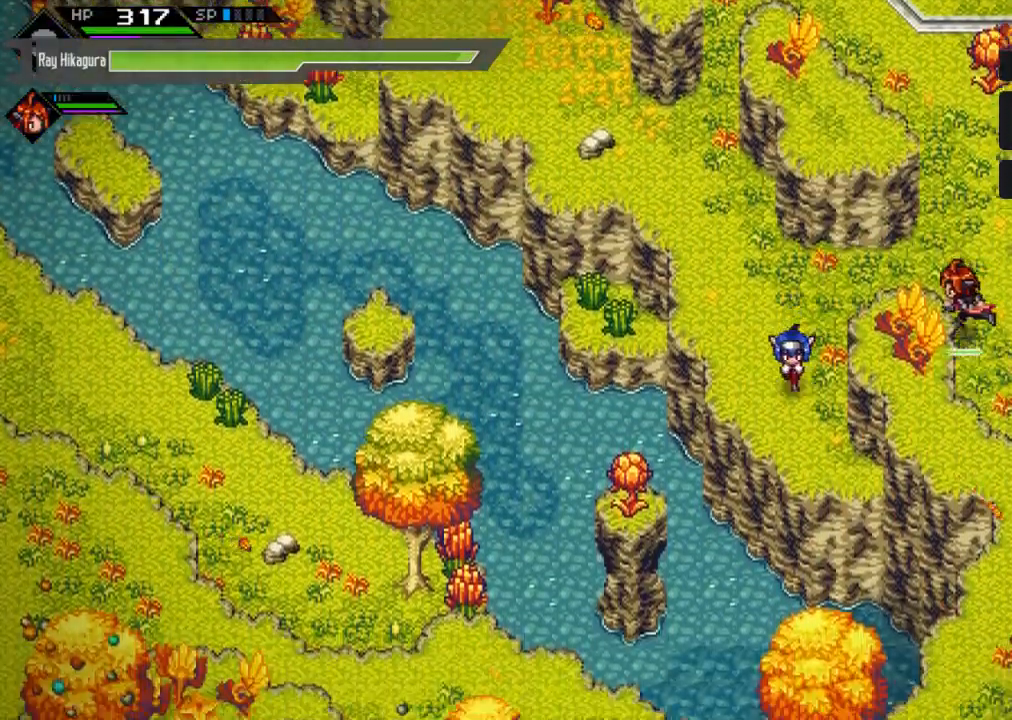
{"buttons": ["X"], "left_stick": "down-left", "right_stick": "center", "events": [[467, "X", "down"]]}
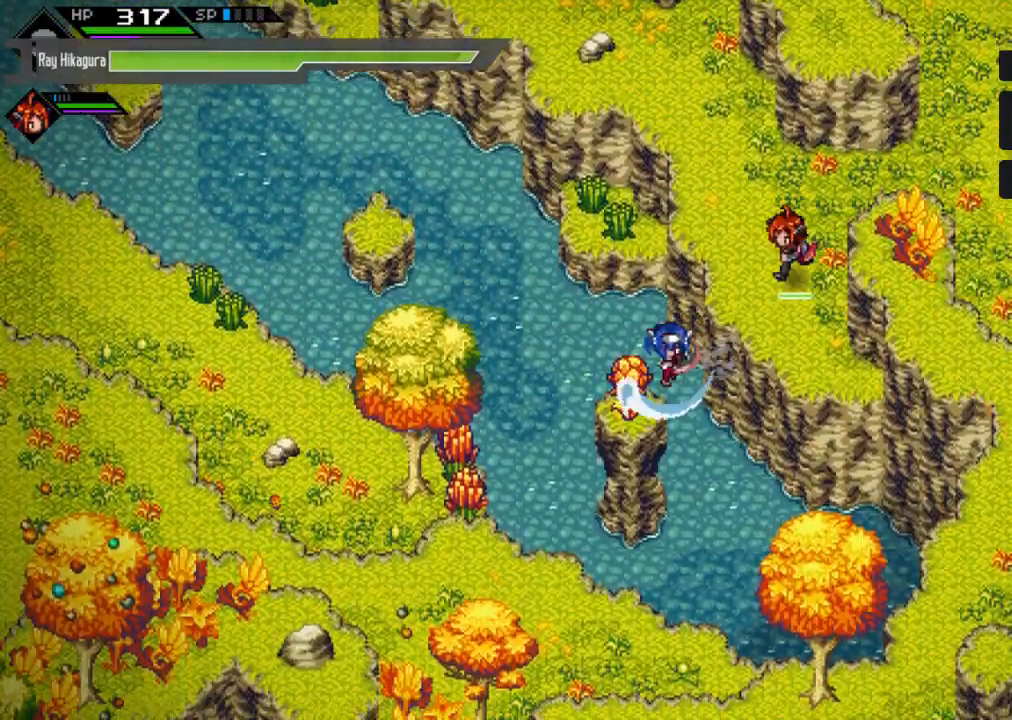
{"buttons": [], "left_stick": "center", "right_stick": "center", "events": [[67, "left_stick", "center"], [200, "X", "up"]]}
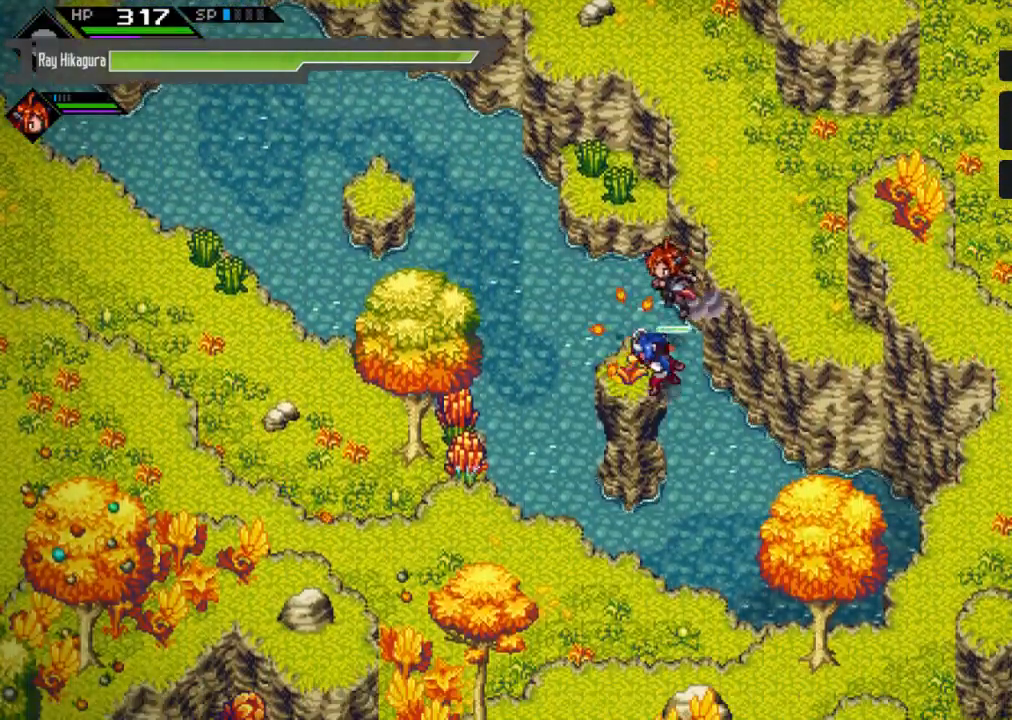
{"buttons": [], "left_stick": "down-left", "right_stick": "center", "events": [[67, "left_stick", "left"], [167, "left_stick", "center"], [367, "left_stick", "down-left"]]}
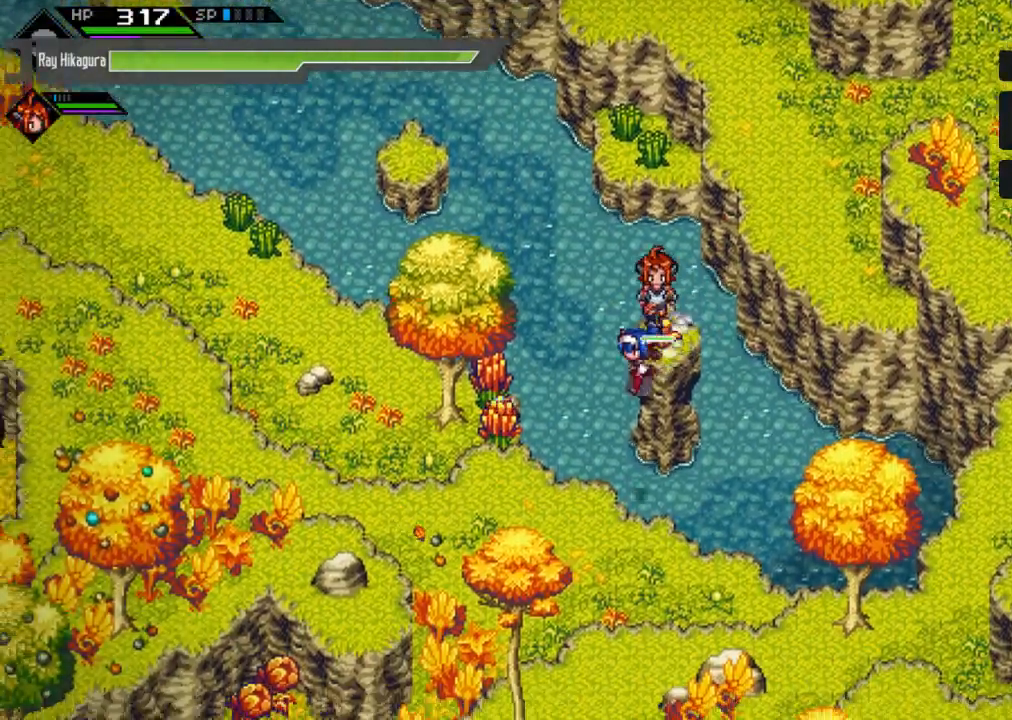
{"buttons": [], "left_stick": "down", "right_stick": "center", "events": [[333, "left_stick", "down"]]}
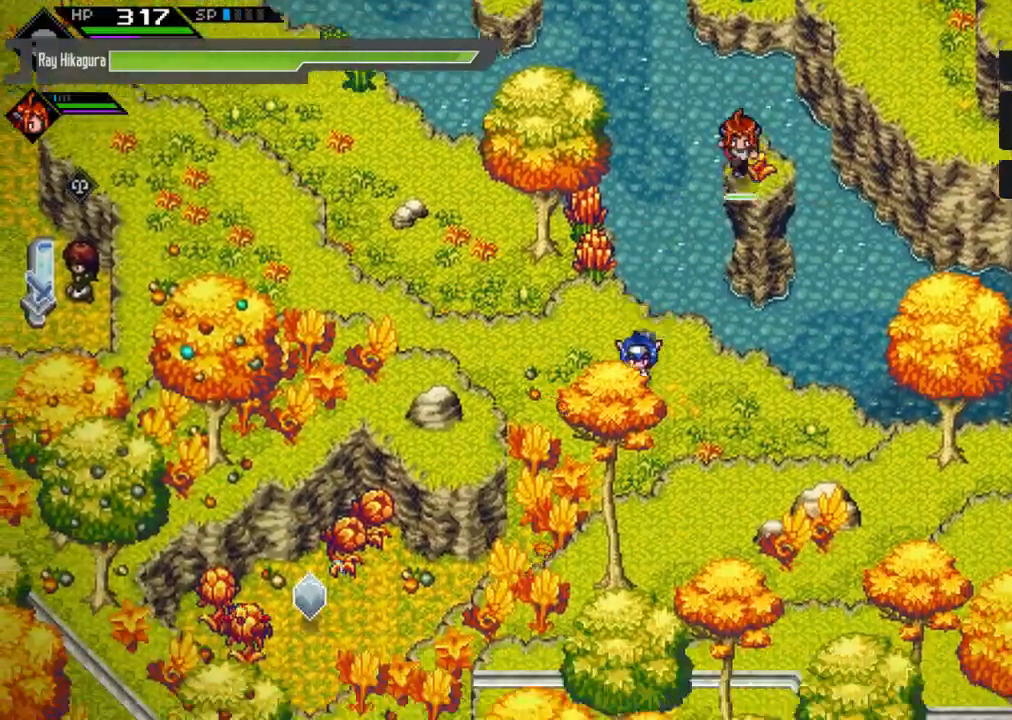
{"buttons": [], "left_stick": "down", "right_stick": "center", "events": [[133, "left_stick", "down-left"], [233, "left_stick", "left"], [367, "left_stick", "down"]]}
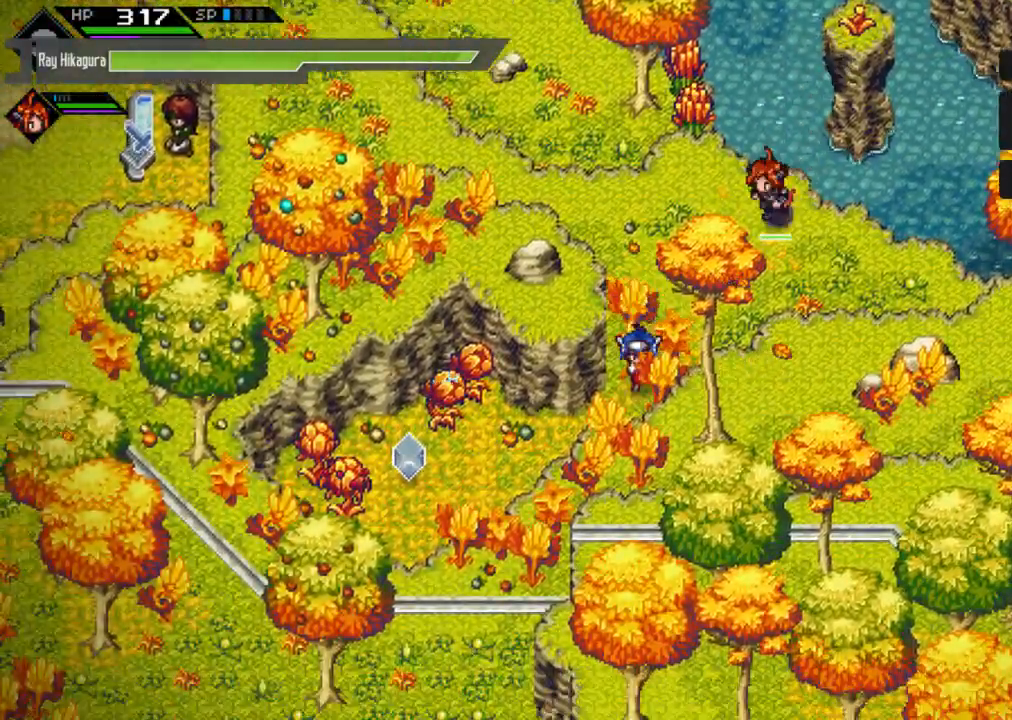
{"buttons": [], "left_stick": "down-left", "right_stick": "center", "events": [[167, "left_stick", "down-left"]]}
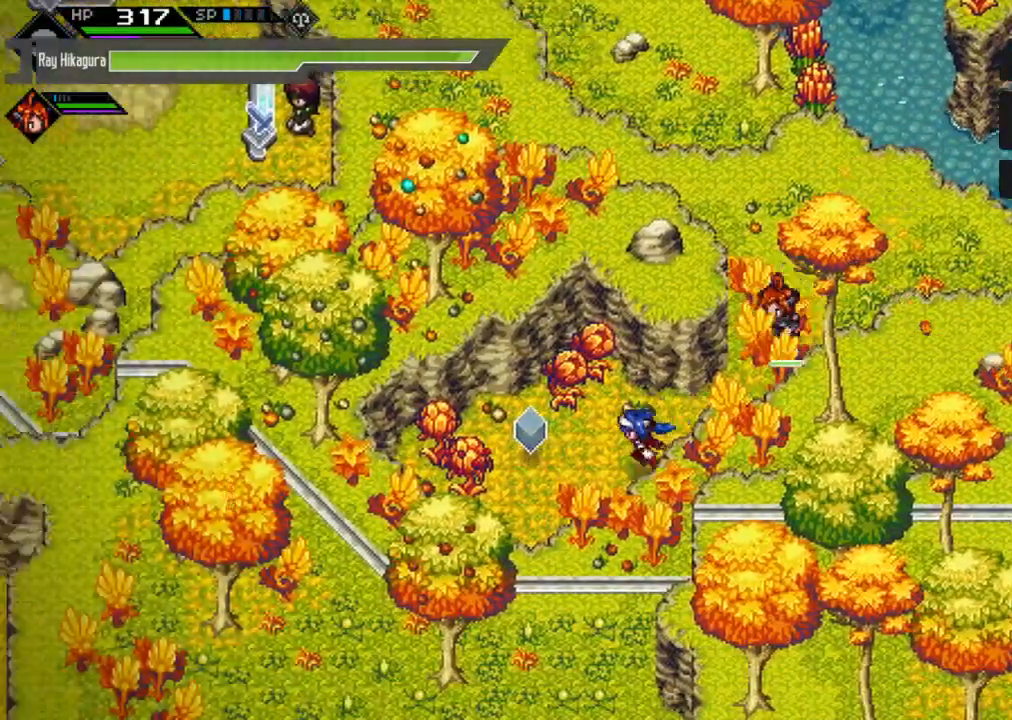
{"buttons": [], "left_stick": "center", "right_stick": "center", "events": [[67, "left_stick", "up-left"], [167, "X", "down"], [167, "left_stick", "up"], [367, "left_stick", "center"], [400, "X", "up"]]}